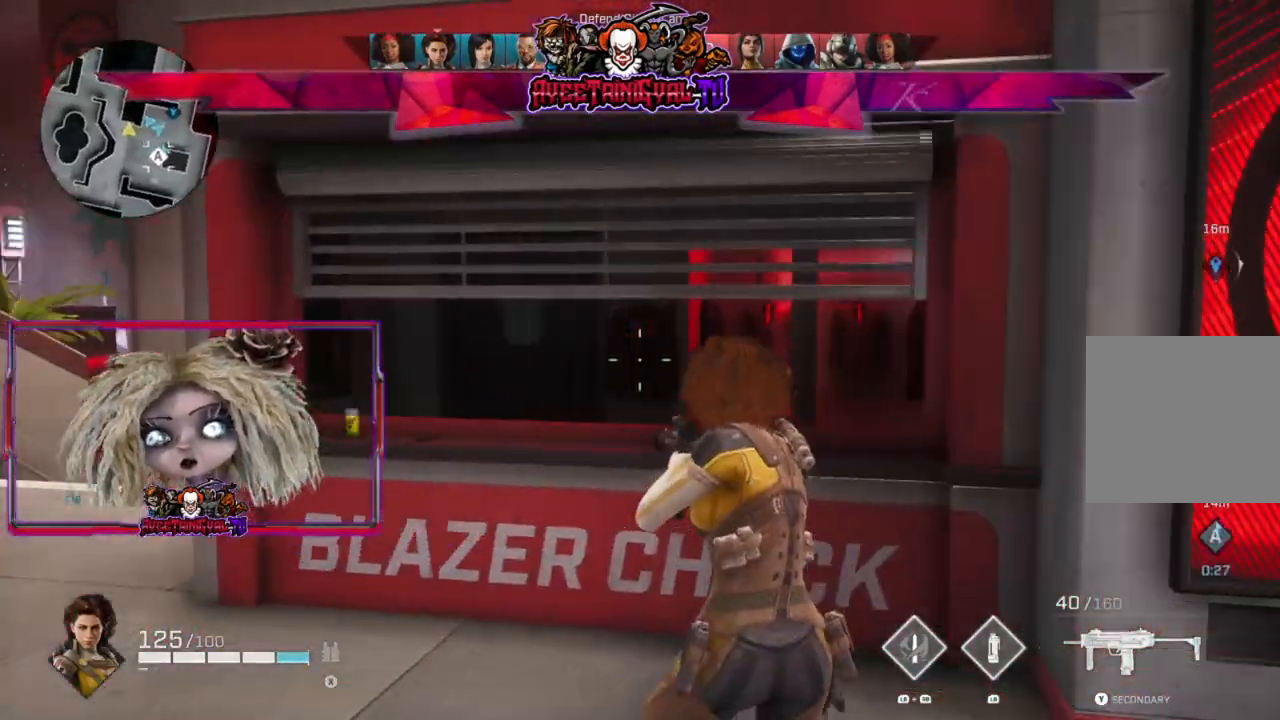
Gameplay with a controller (Xbox layout); each line is a JSON object with the inputs held at the frame after it. "events" lists button and stick changes between this image and that frame as [ms after this image, input, new state], when the widget could be followed in between.
{"buttons": ["L2"], "left_stick": "up", "right_stick": "down-right", "events": [[233, "right_stick", "center"], [333, "left_stick", "up"], [433, "right_stick", "down-right"], [467, "L2", "down"]]}
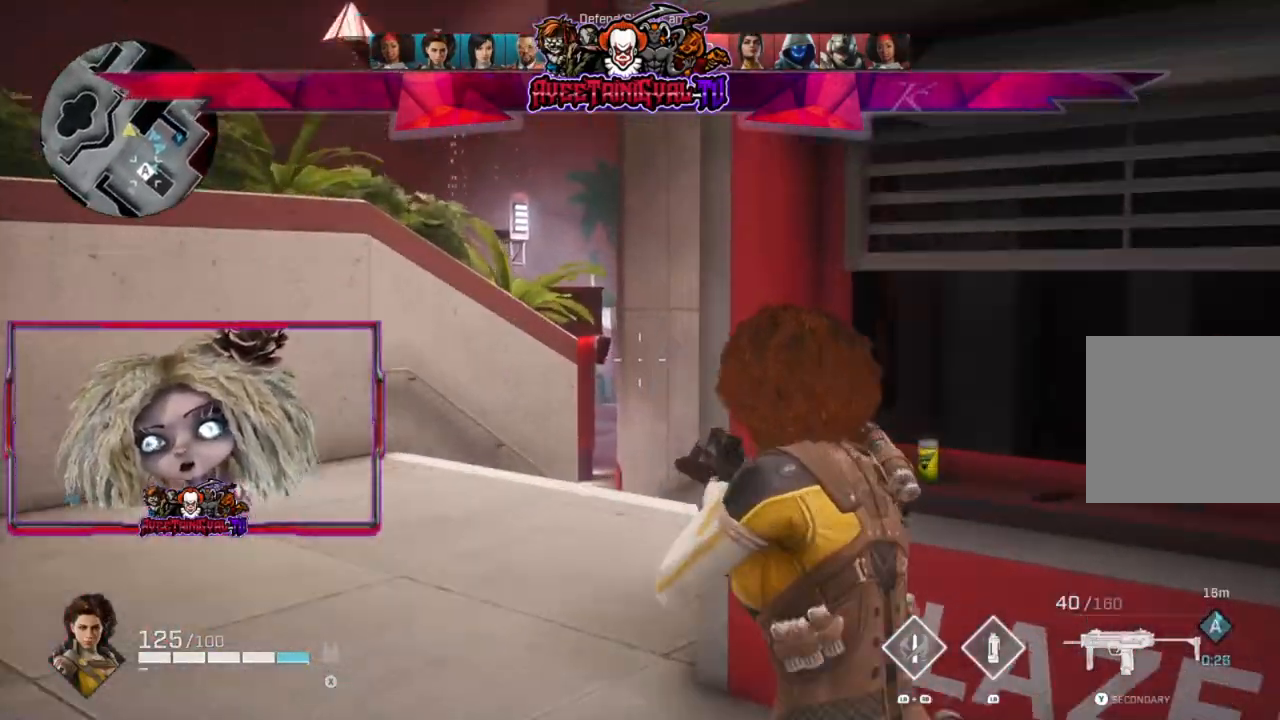
{"buttons": ["L2"], "left_stick": "up", "right_stick": "up-left", "events": [[200, "right_stick", "down"], [367, "right_stick", "up-left"]]}
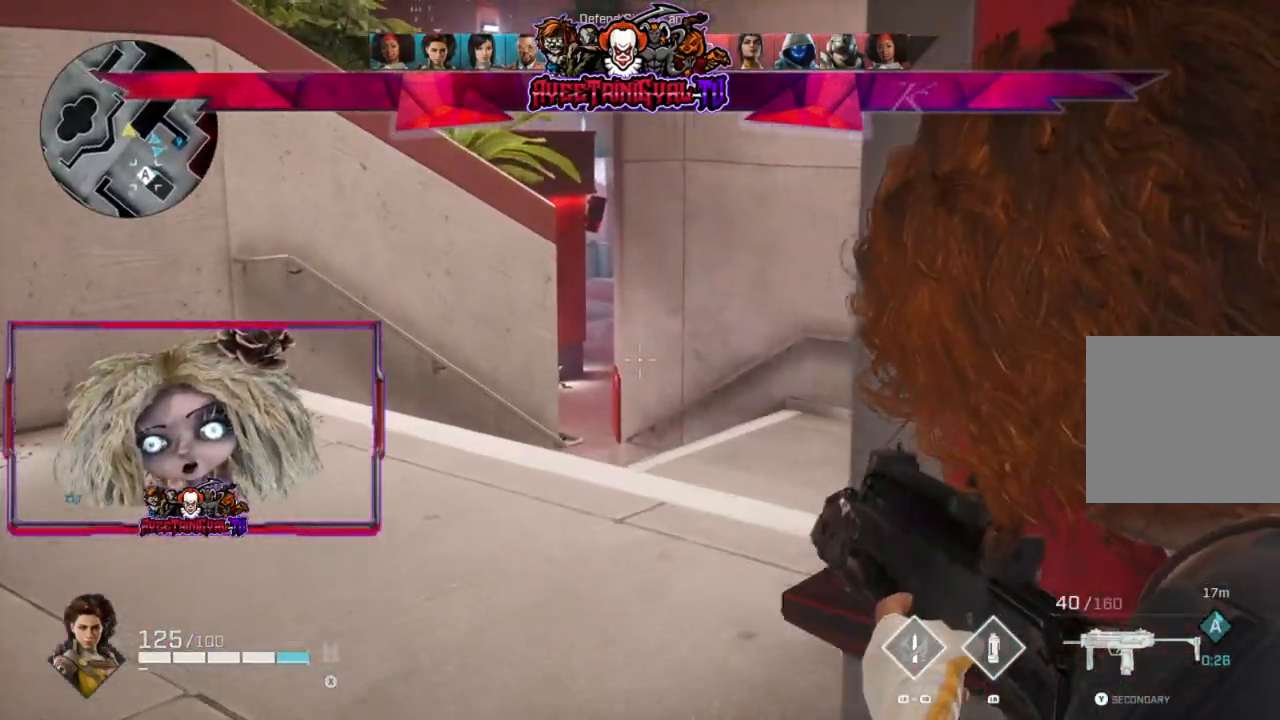
{"buttons": ["L2"], "left_stick": "center", "right_stick": "center", "events": [[33, "right_stick", "left"], [67, "left_stick", "center"], [167, "right_stick", "center"]]}
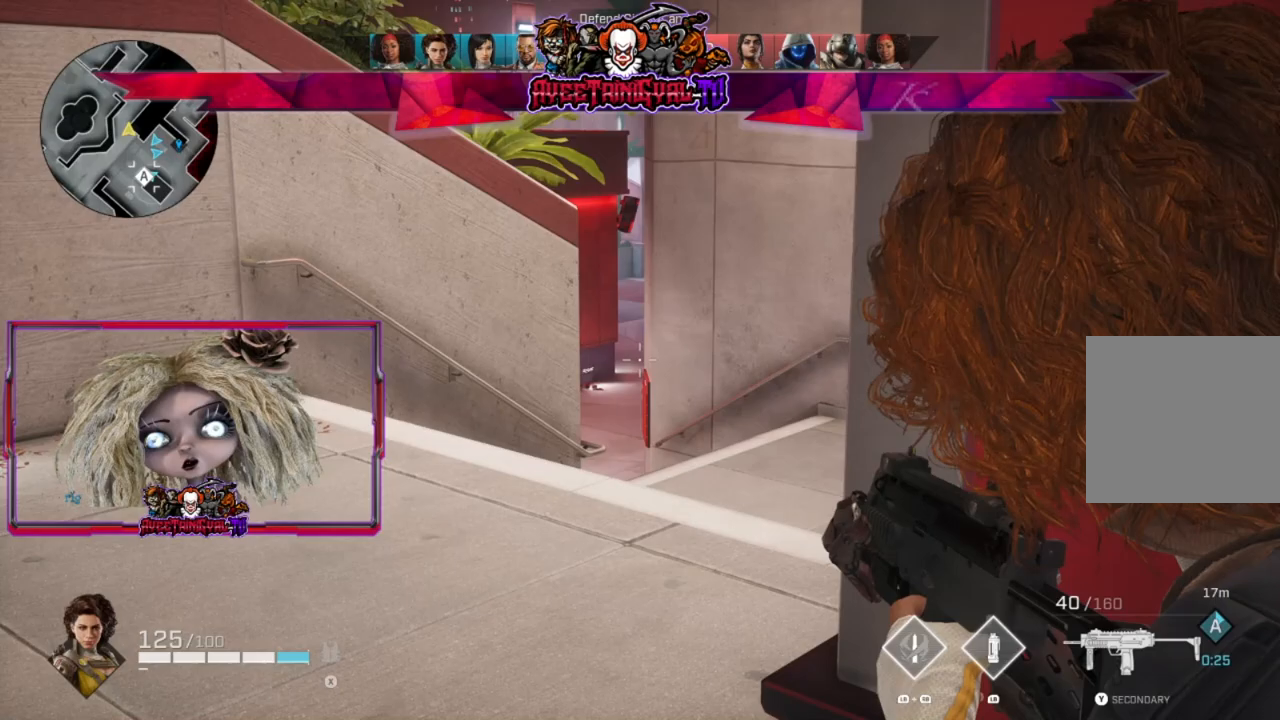
{"buttons": ["L2"], "left_stick": "center", "right_stick": "center", "events": []}
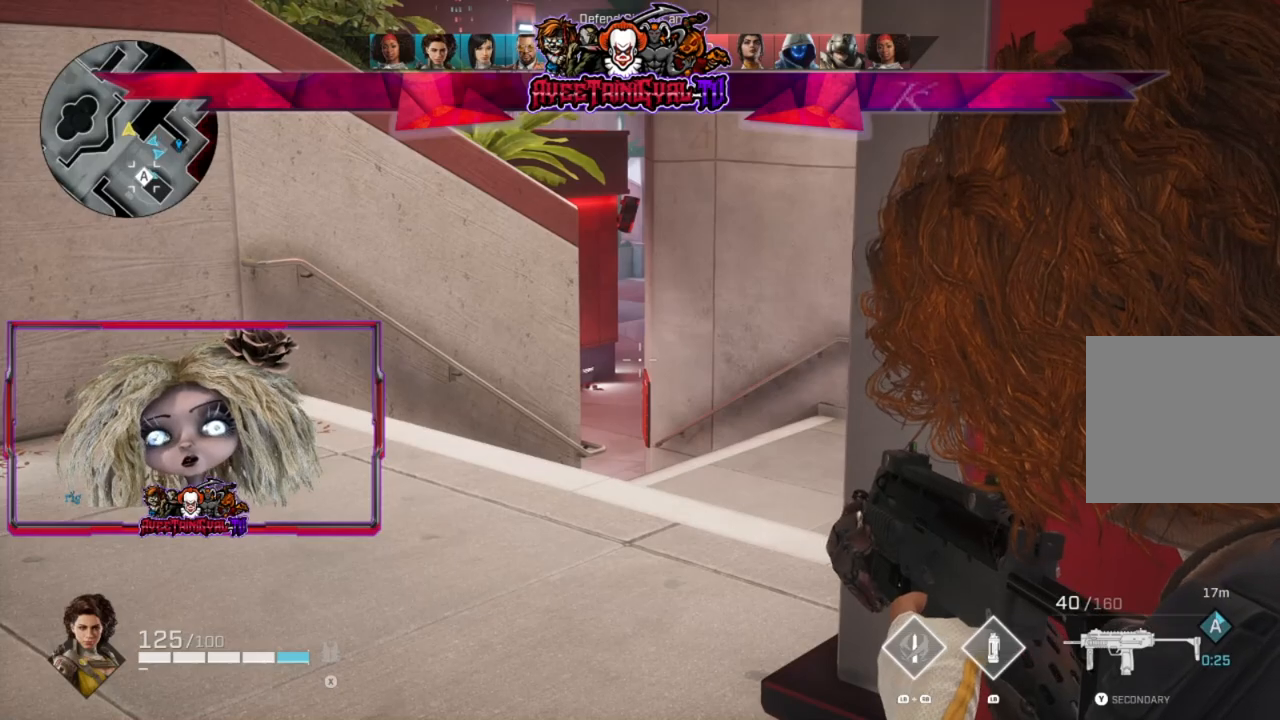
{"buttons": ["L2"], "left_stick": "center", "right_stick": "center", "events": []}
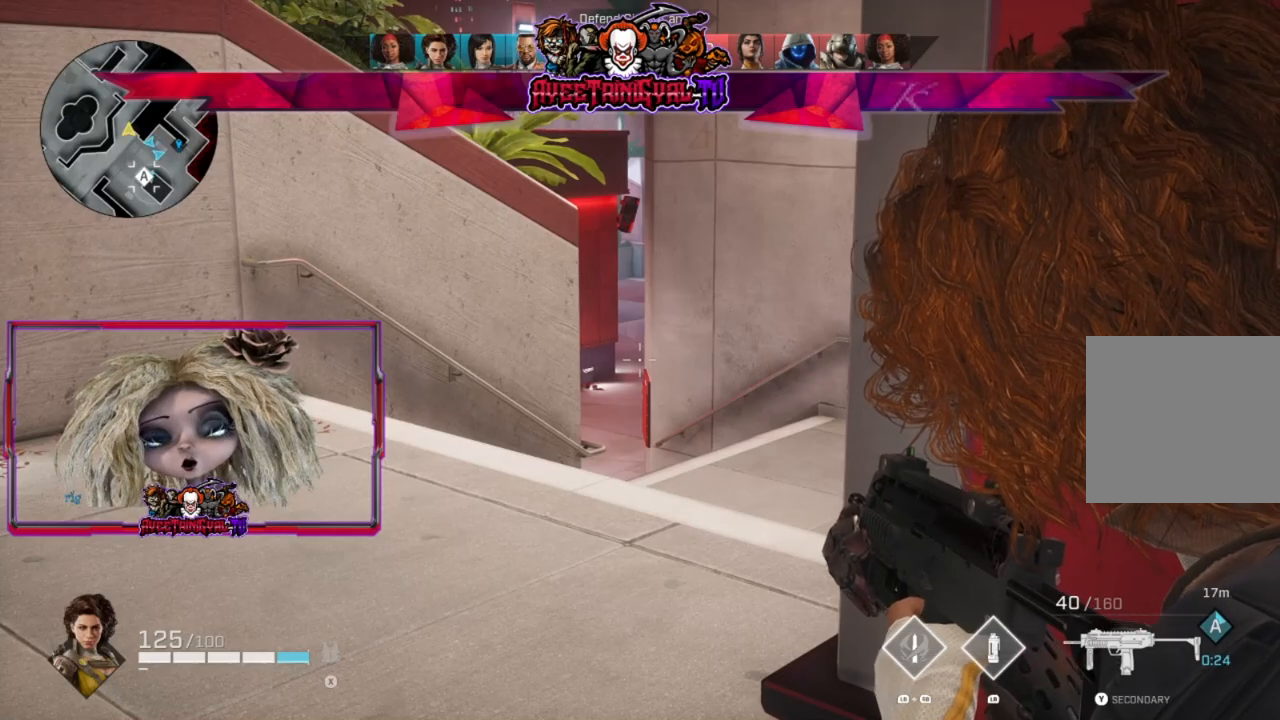
{"buttons": ["L2"], "left_stick": "center", "right_stick": "center", "events": []}
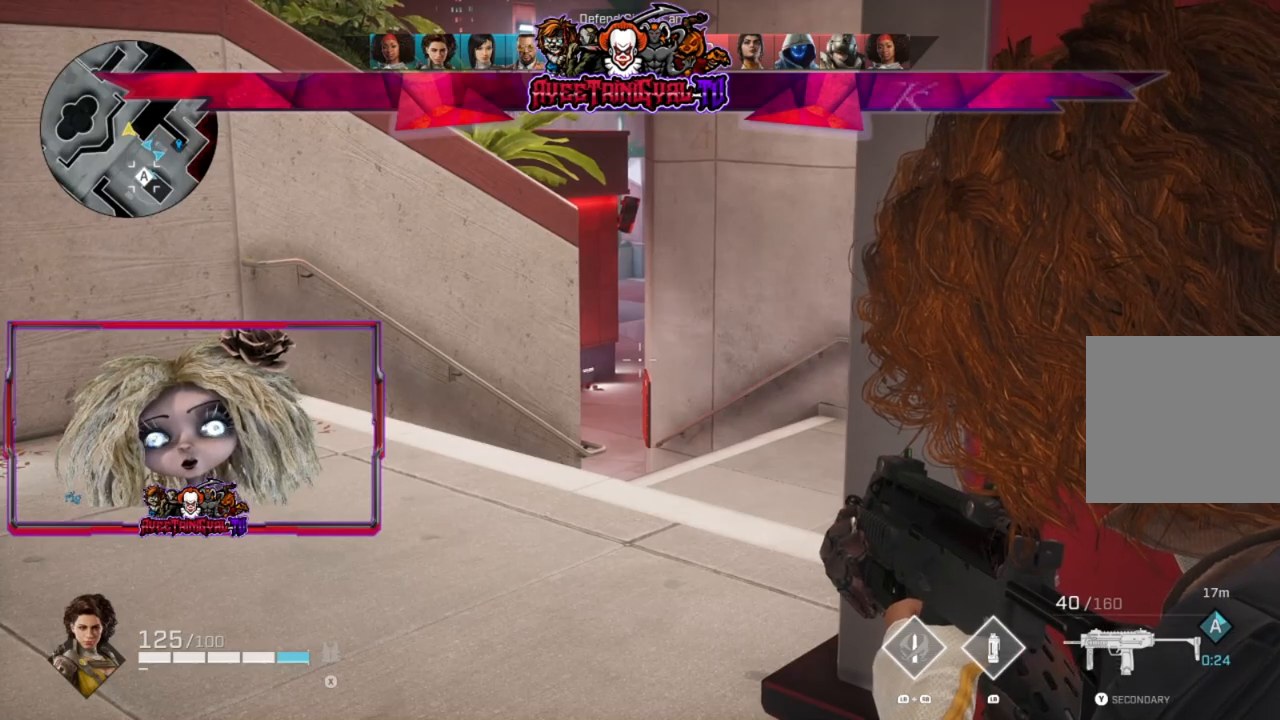
{"buttons": ["L2"], "left_stick": "center", "right_stick": "center", "events": []}
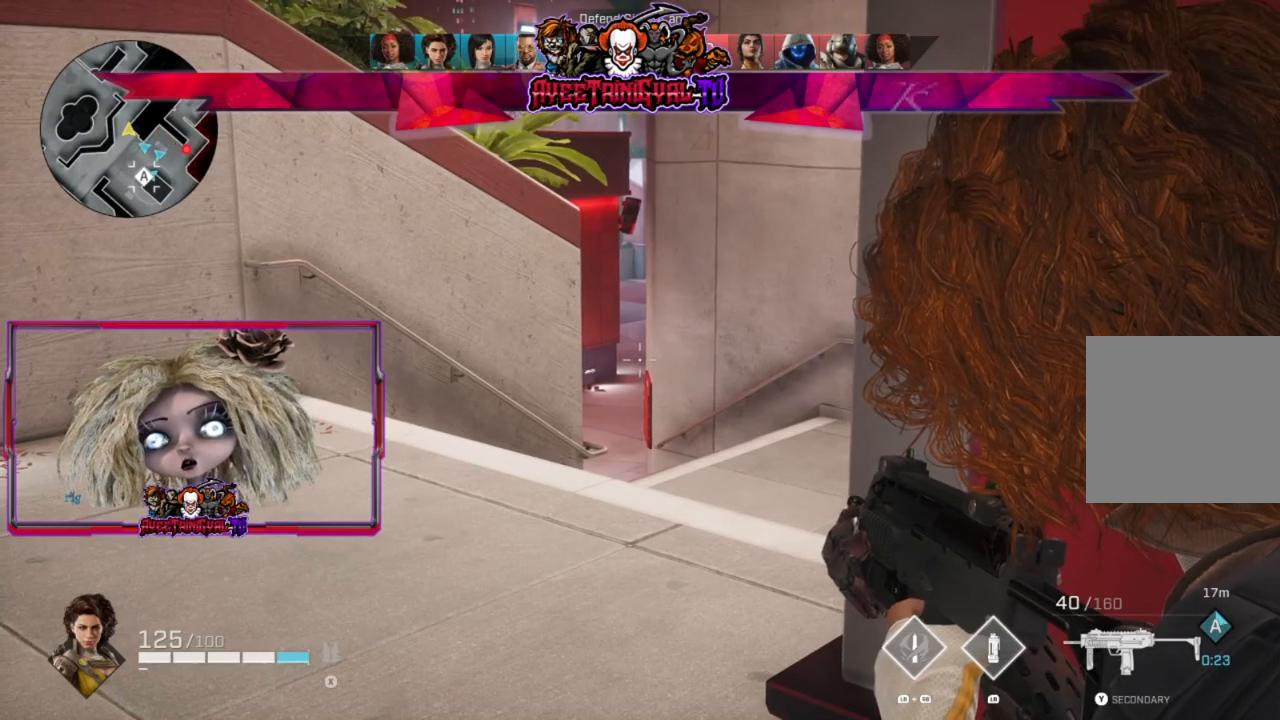
{"buttons": [], "left_stick": "down-right", "right_stick": "right", "events": [[433, "left_stick", "down"], [467, "L2", "up"], [467, "right_stick", "right"], [500, "left_stick", "down-right"]]}
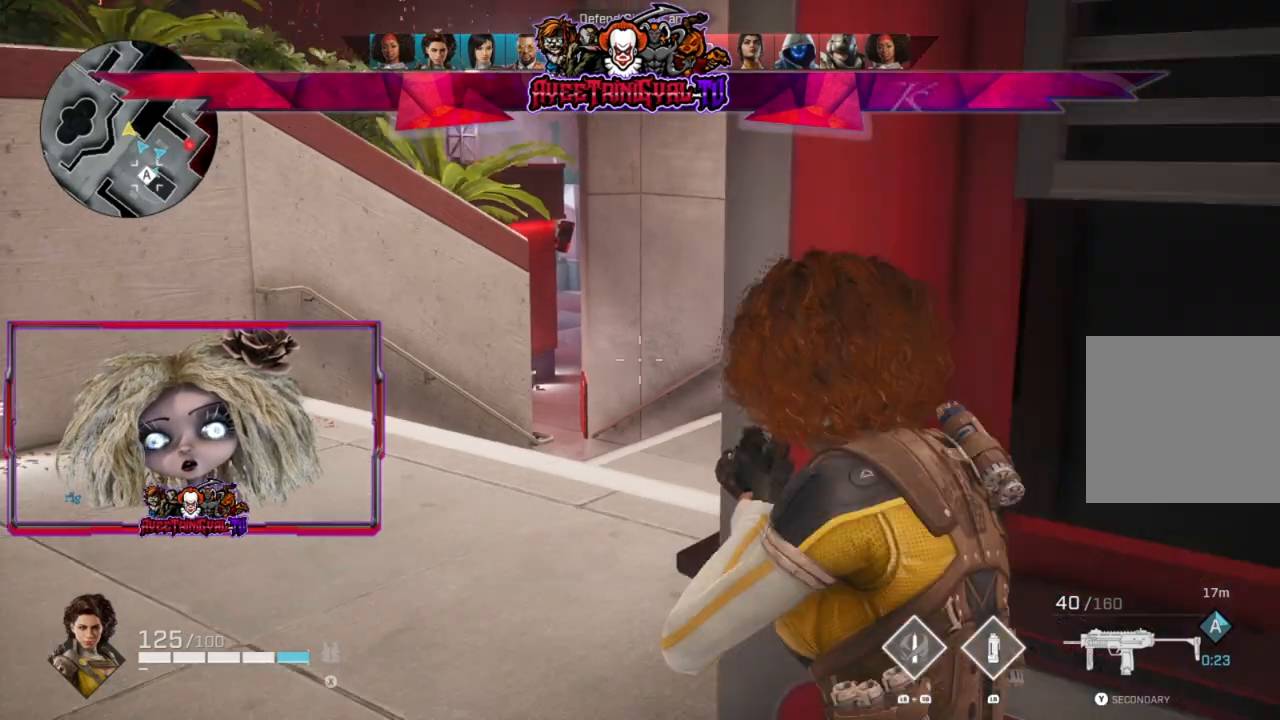
{"buttons": ["R1"], "left_stick": "up-right", "right_stick": "up-right", "events": [[267, "left_stick", "right"], [433, "right_stick", "up-right"], [500, "R1", "down"], [500, "left_stick", "up-right"]]}
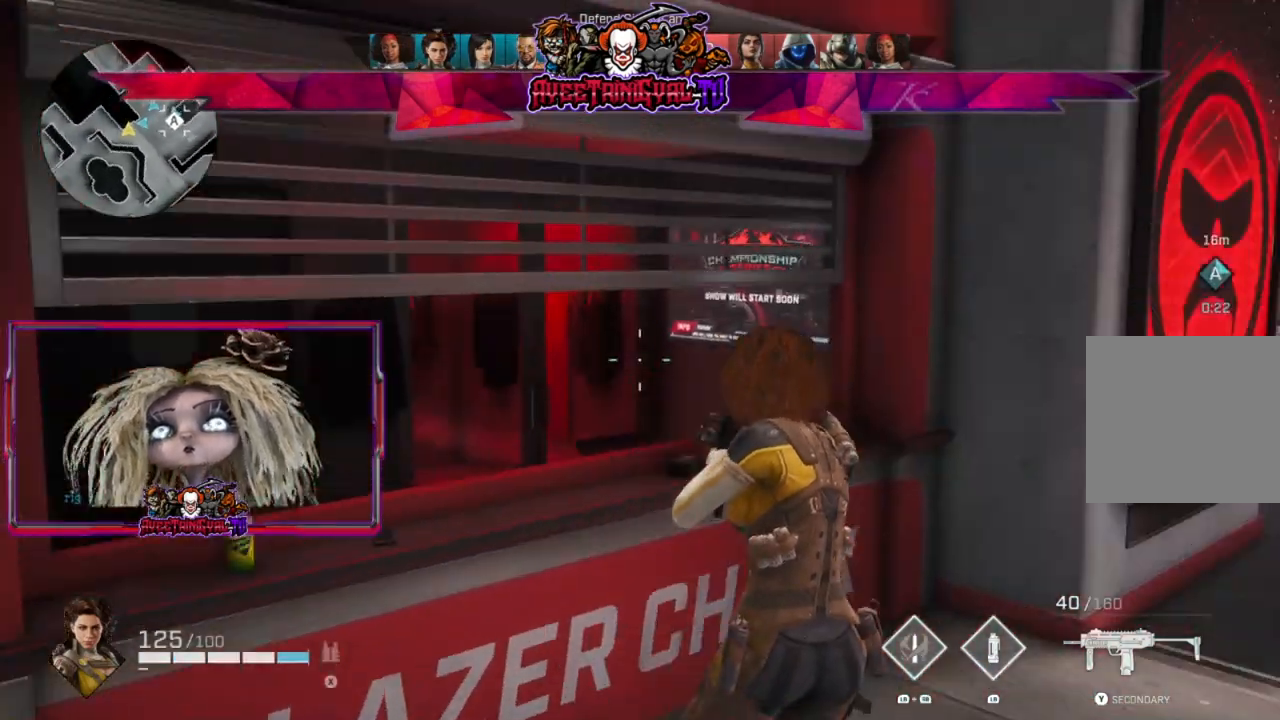
{"buttons": [], "left_stick": "up-right", "right_stick": "right", "events": [[100, "right_stick", "center"], [133, "R1", "up"], [200, "right_stick", "right"]]}
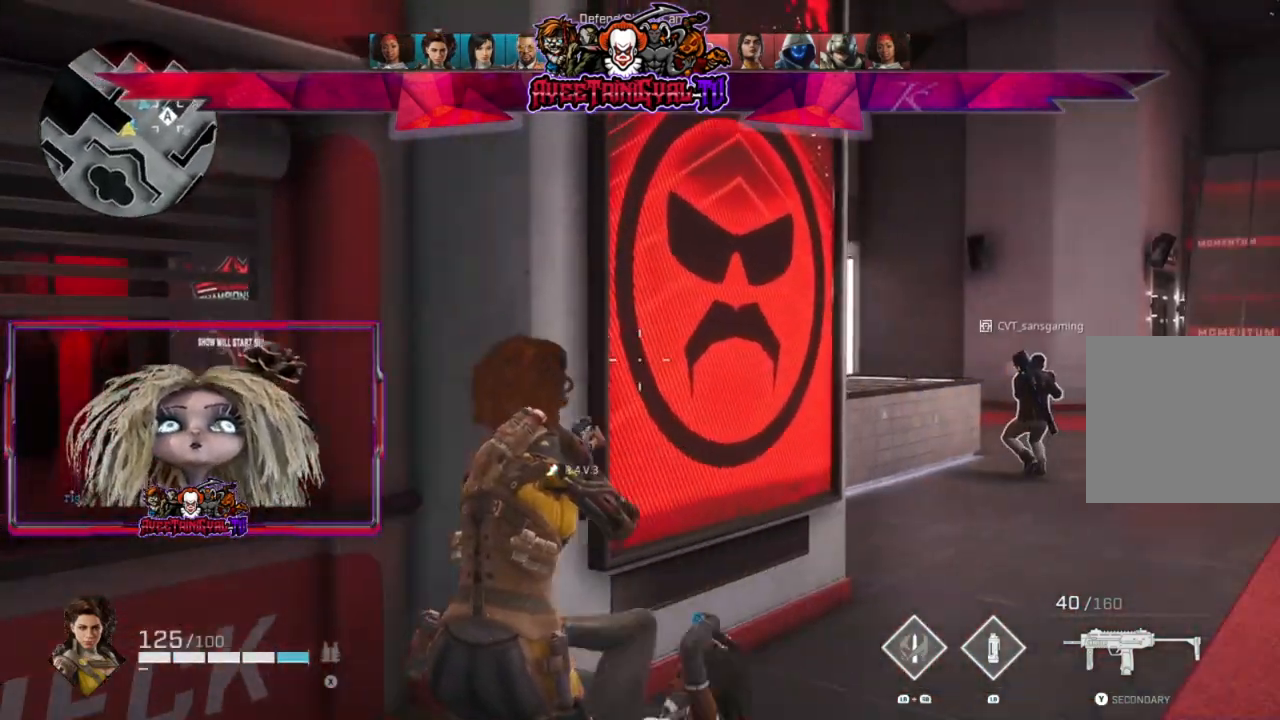
{"buttons": ["L2"], "left_stick": "up-right", "right_stick": "left", "events": [[33, "L2", "down"], [233, "right_stick", "center"], [400, "right_stick", "left"]]}
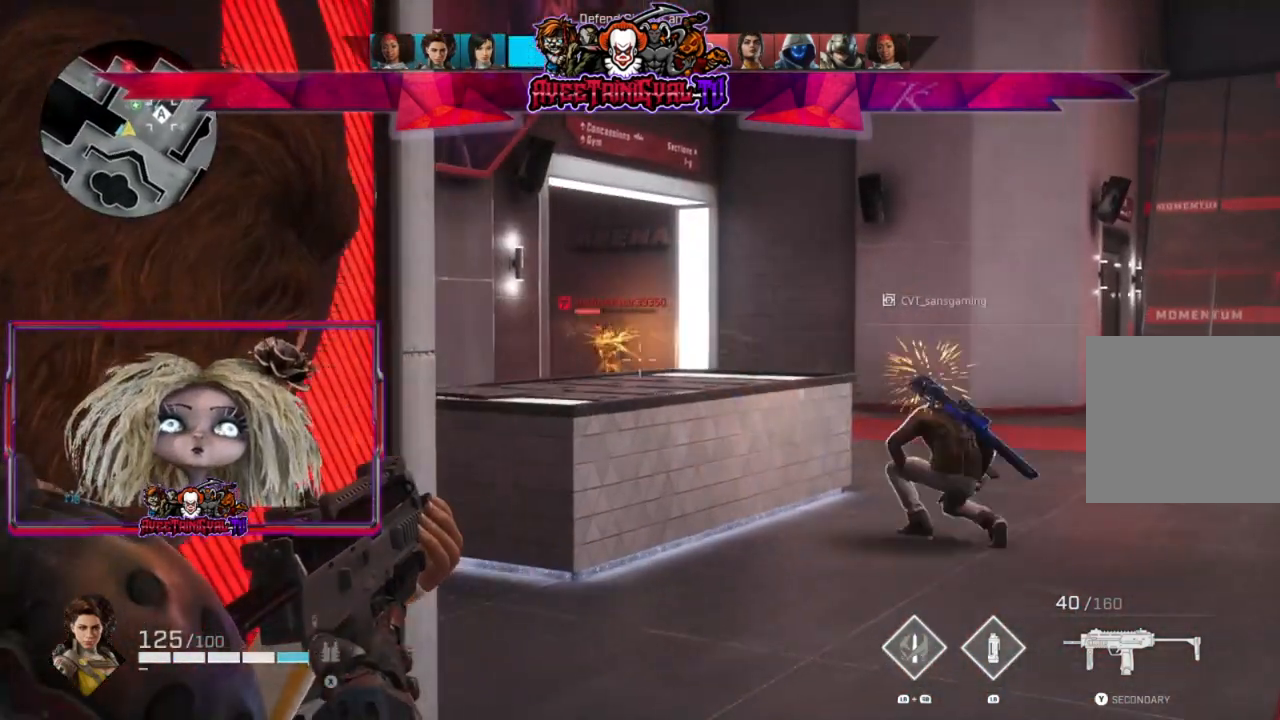
{"buttons": ["L2", "R2"], "left_stick": "right", "right_stick": "center", "events": [[33, "right_stick", "center"], [133, "right_stick", "left"], [300, "R2", "down"], [433, "right_stick", "center"], [467, "left_stick", "right"]]}
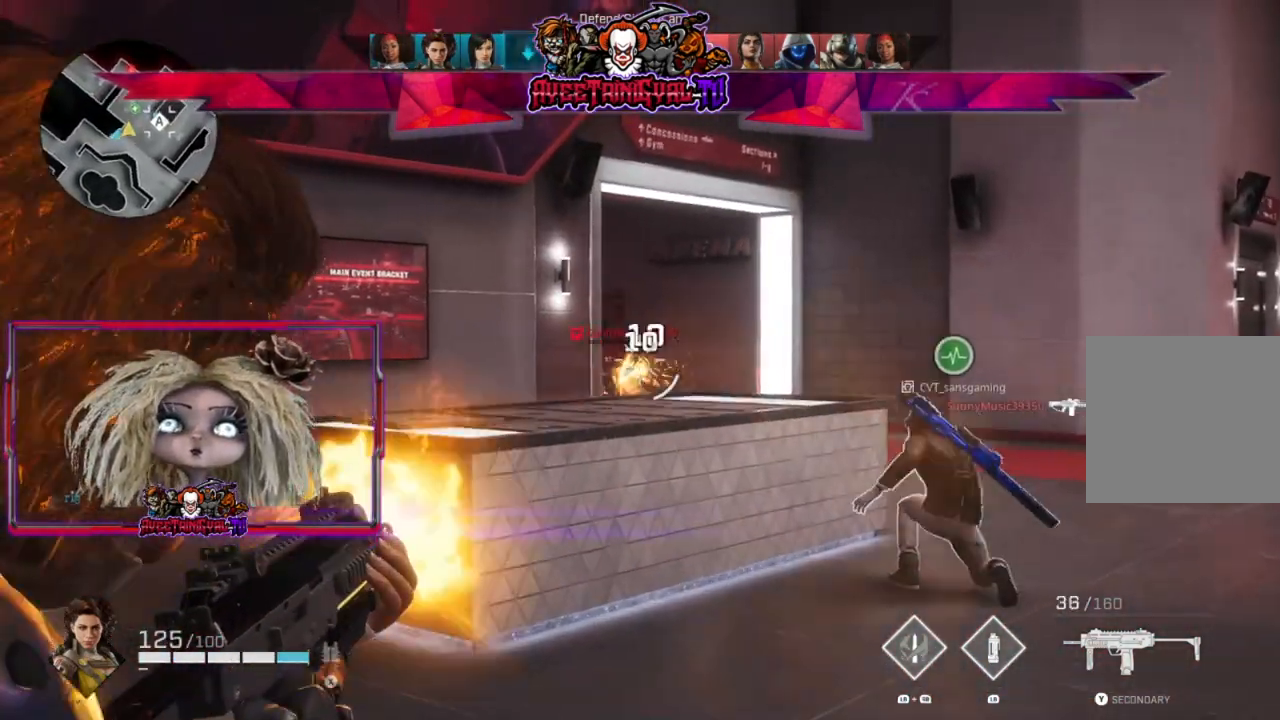
{"buttons": ["L2"], "left_stick": "left", "right_stick": "center", "events": [[100, "left_stick", "center"], [100, "right_stick", "down-left"], [167, "left_stick", "left"], [333, "right_stick", "center"], [433, "R2", "up"]]}
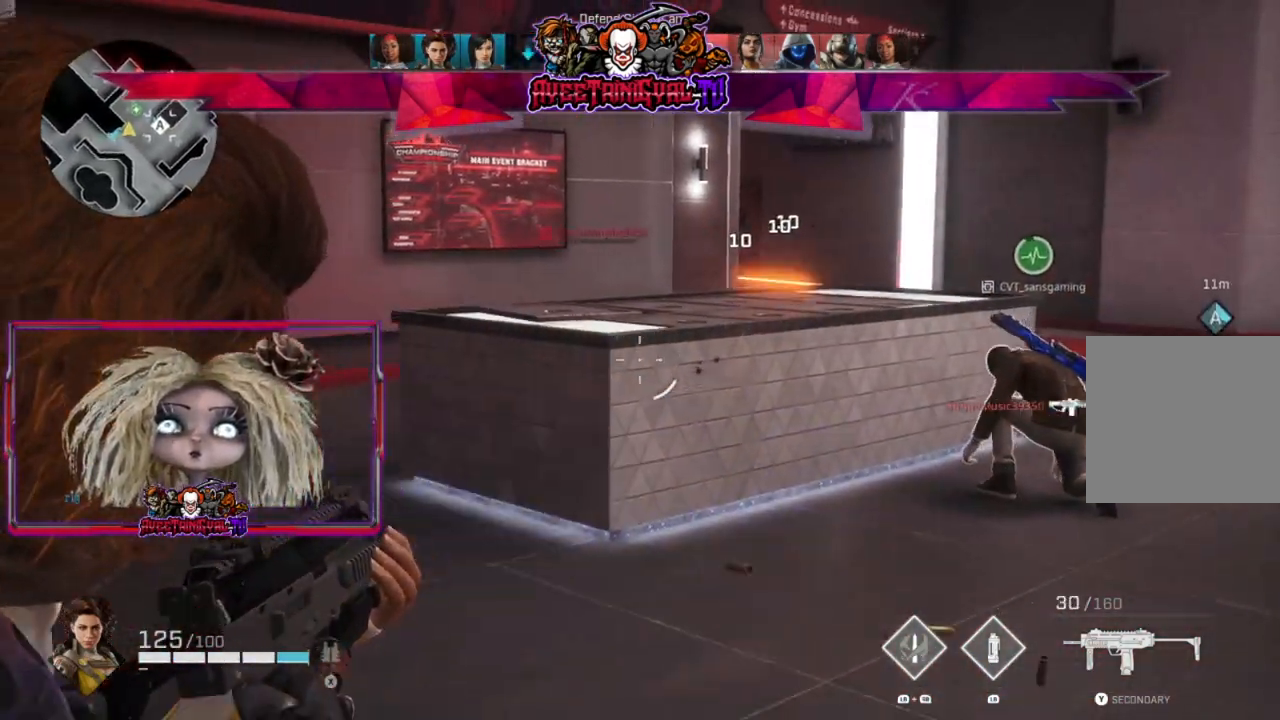
{"buttons": [], "left_stick": "up", "right_stick": "right", "events": [[33, "L2", "up"], [33, "X", "down"], [167, "X", "up"], [233, "left_stick", "up"], [500, "right_stick", "right"]]}
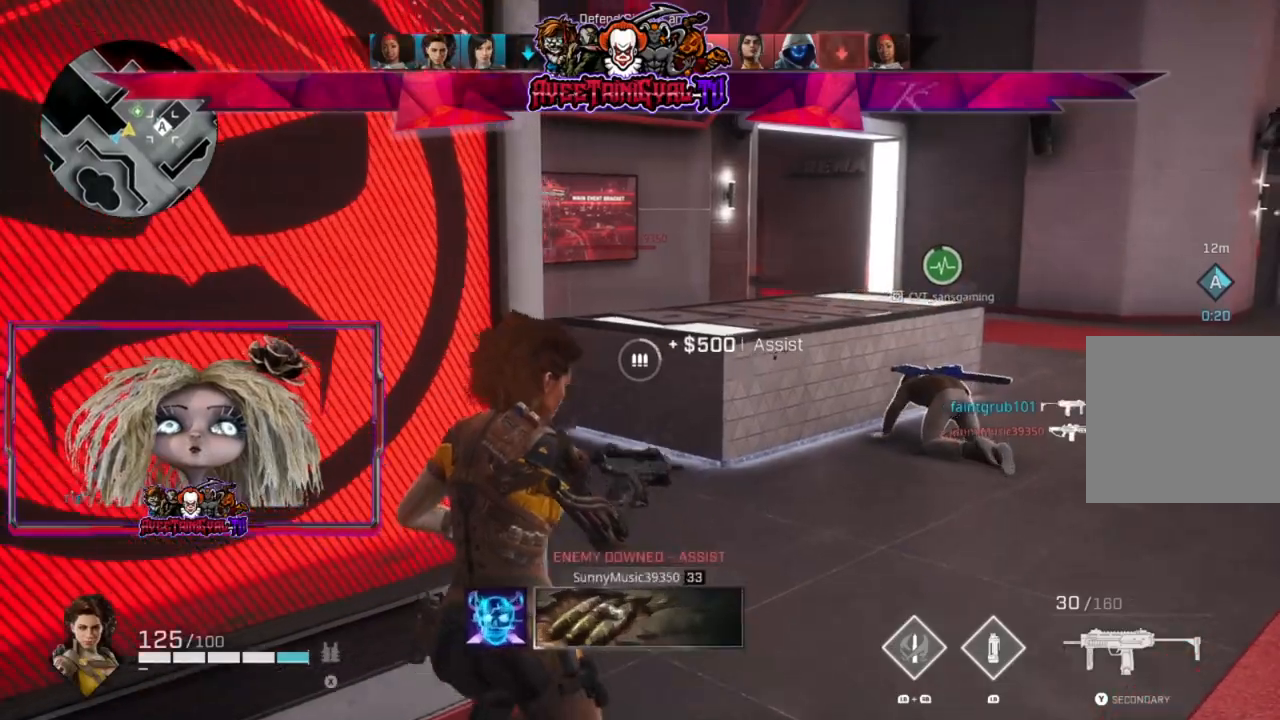
{"buttons": [], "left_stick": "up-right", "right_stick": "center", "events": [[100, "right_stick", "center"], [500, "left_stick", "up-right"]]}
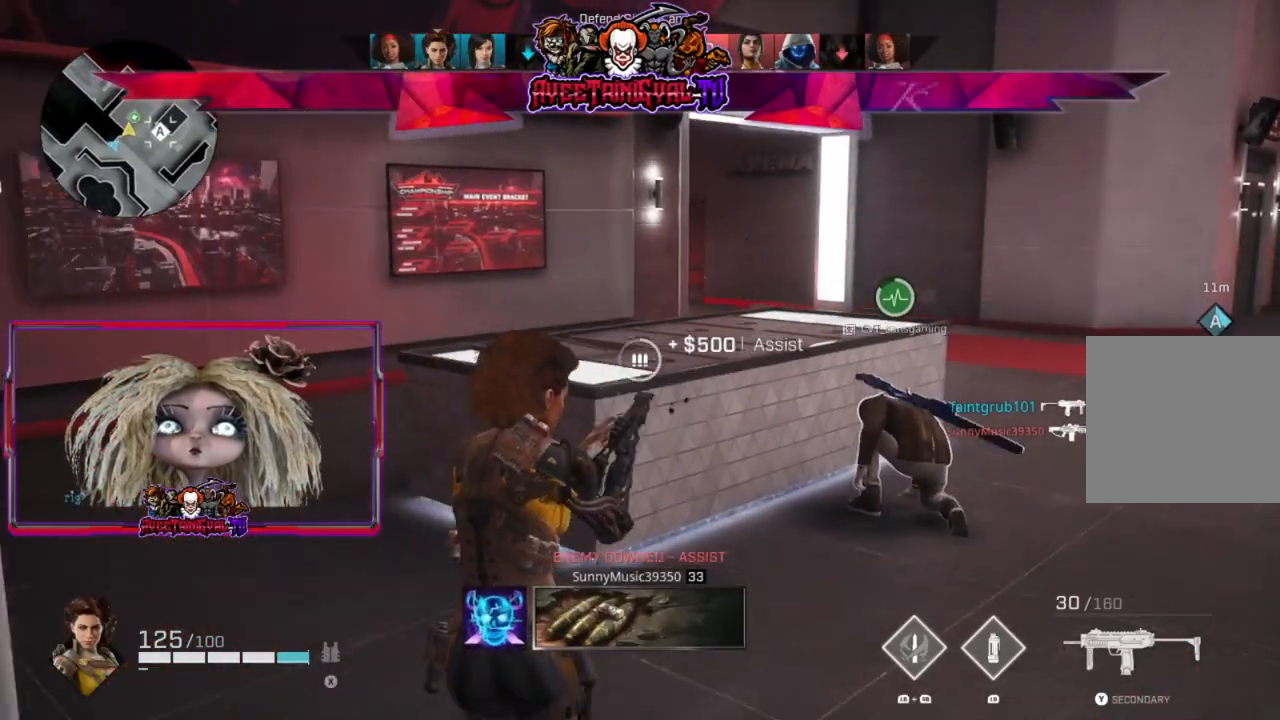
{"buttons": ["R3"], "left_stick": "up-right", "right_stick": "center", "events": [[433, "R3", "down"]]}
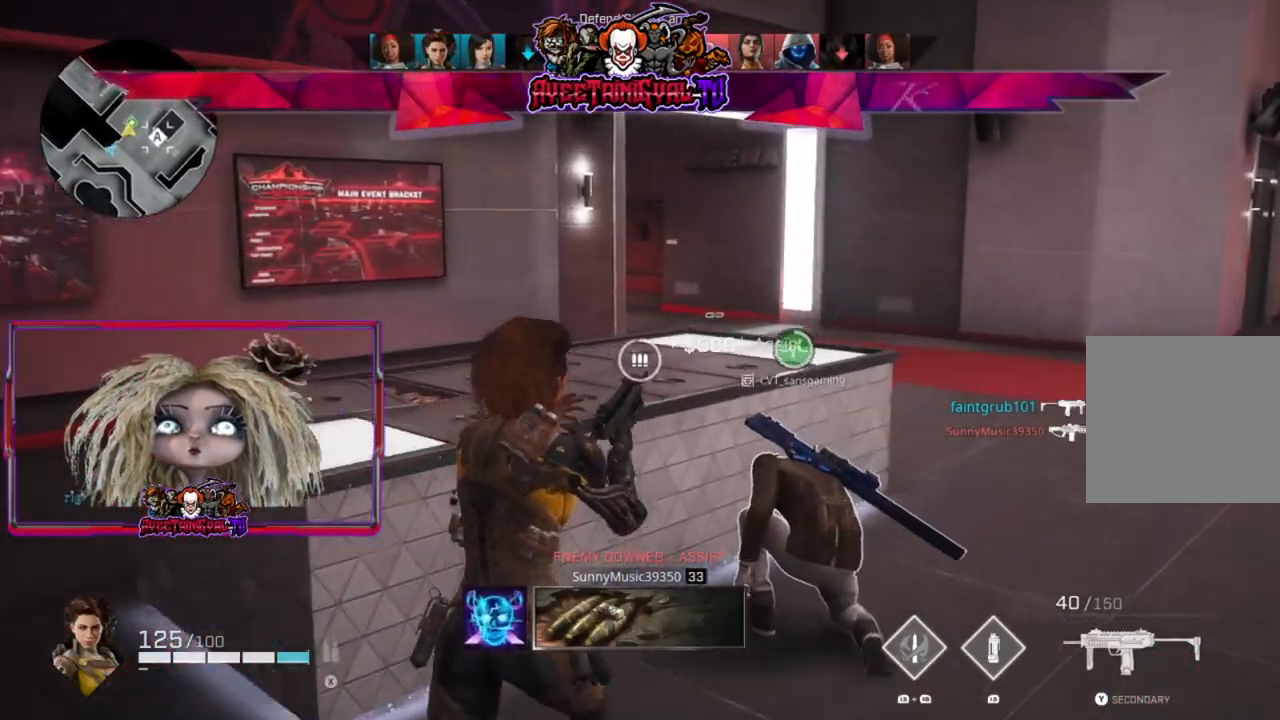
{"buttons": ["X"], "left_stick": "up", "right_stick": "center", "events": [[100, "R3", "up"], [133, "right_stick", "left"], [267, "right_stick", "center"], [433, "X", "down"], [500, "left_stick", "up"]]}
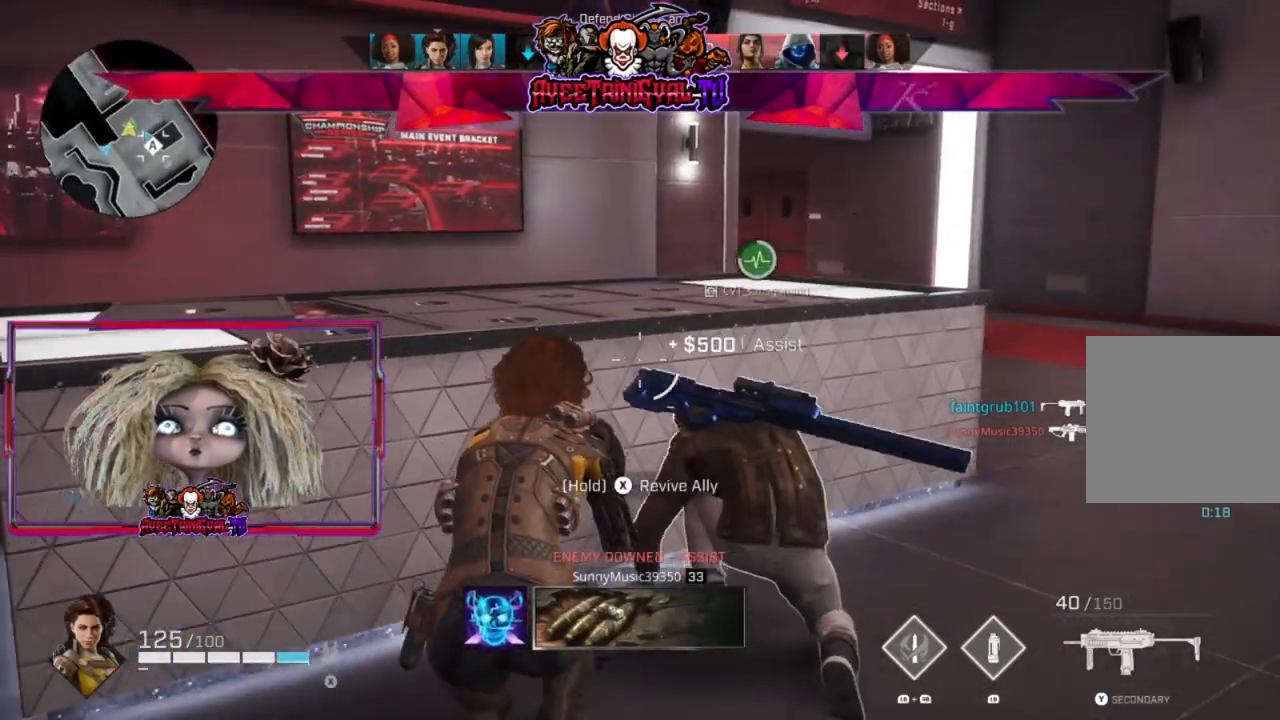
{"buttons": ["X"], "left_stick": "center", "right_stick": "center", "events": [[200, "left_stick", "center"]]}
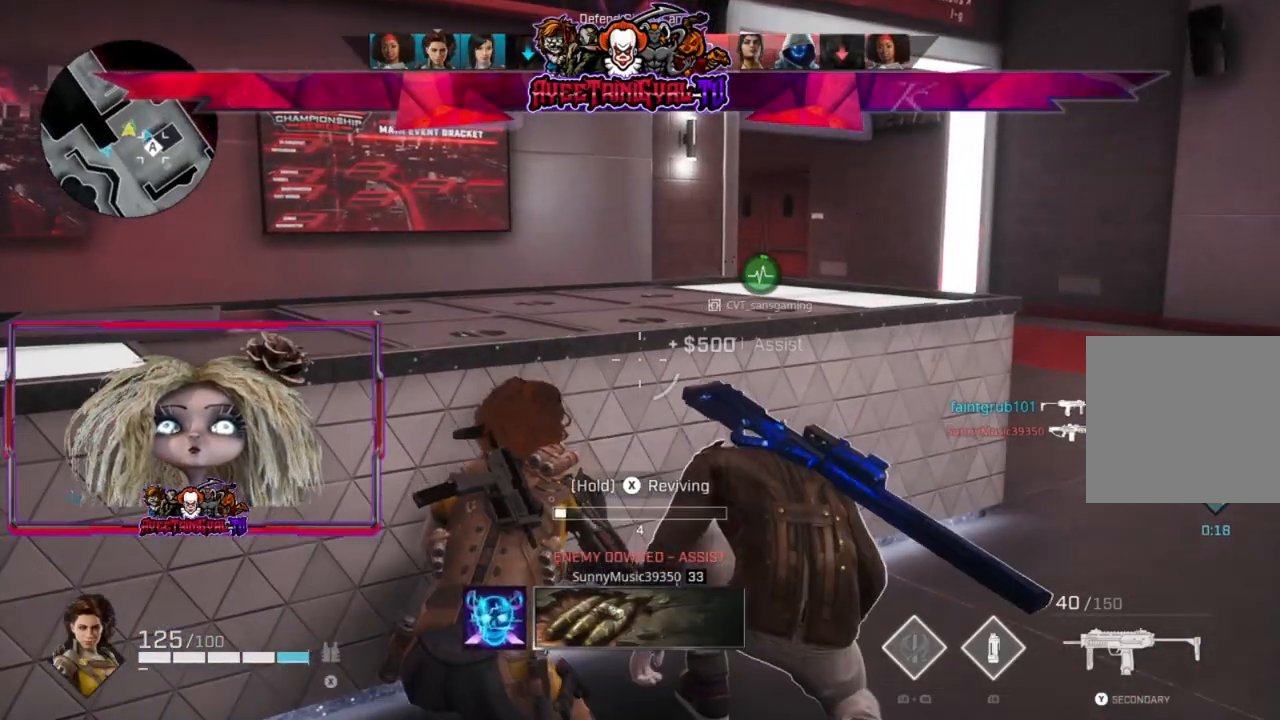
{"buttons": ["X"], "left_stick": "center", "right_stick": "center", "events": []}
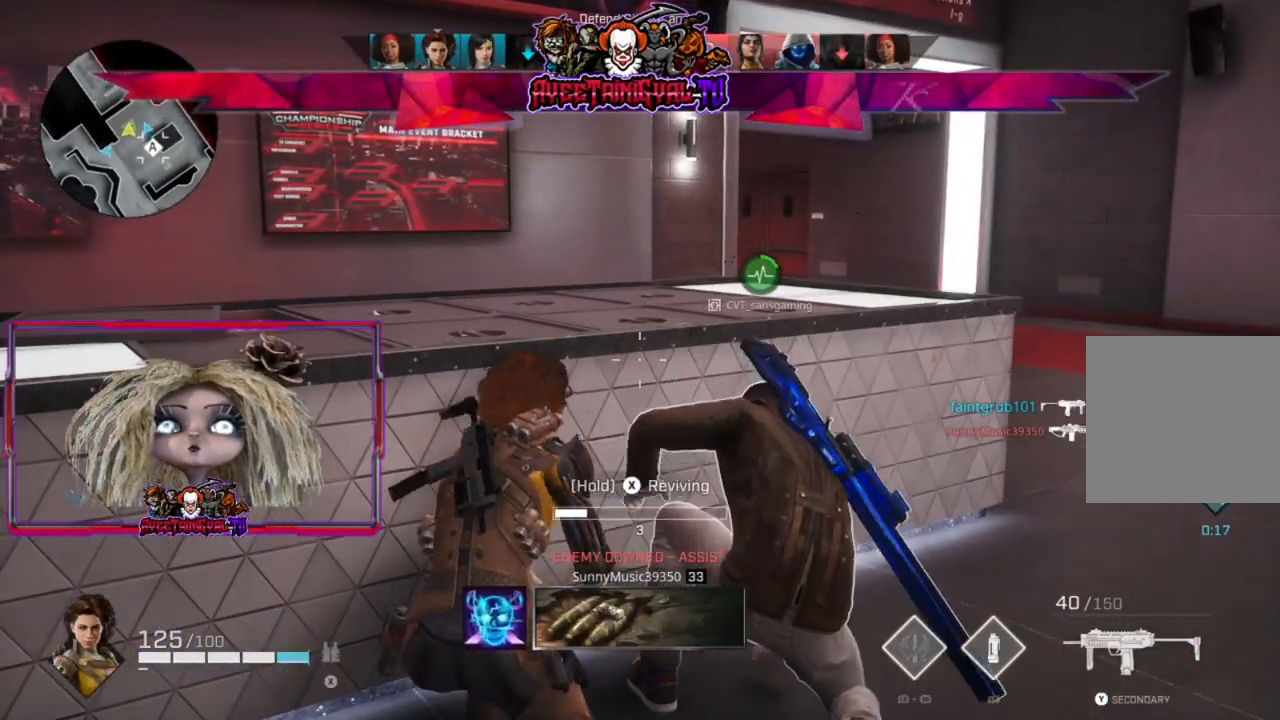
{"buttons": ["X"], "left_stick": "center", "right_stick": "center", "events": []}
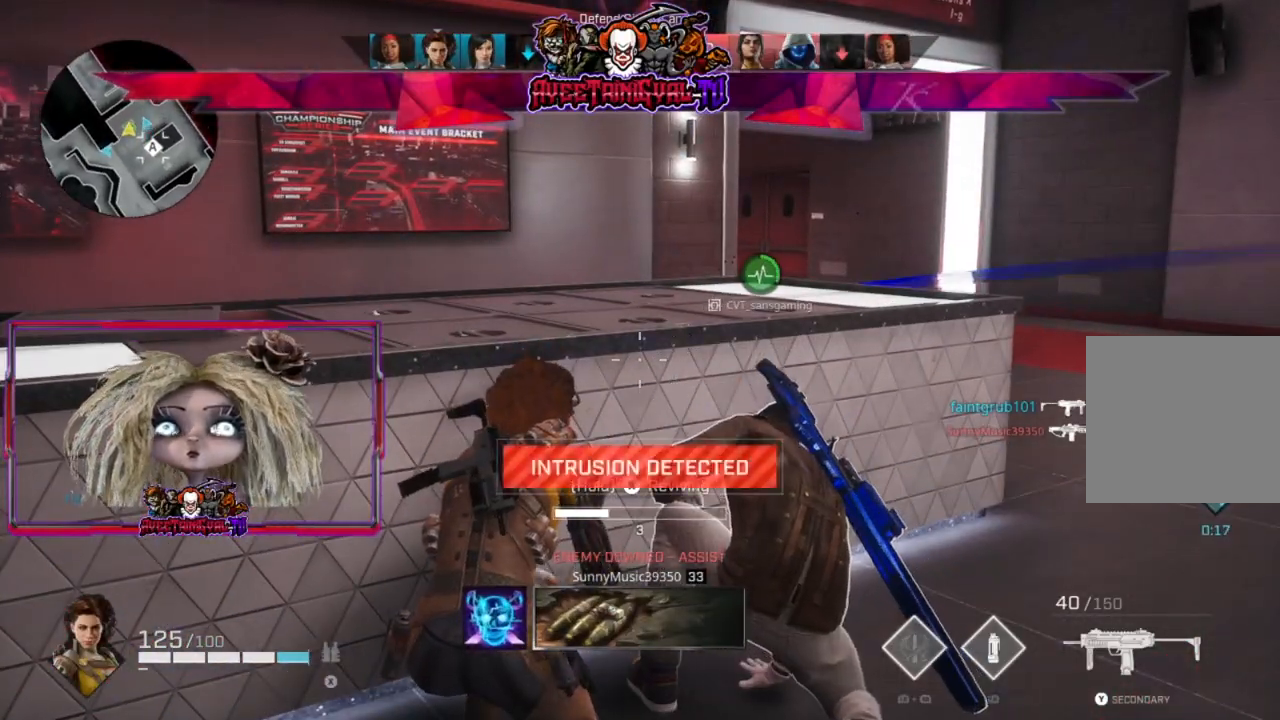
{"buttons": ["X"], "left_stick": "center", "right_stick": "center", "events": []}
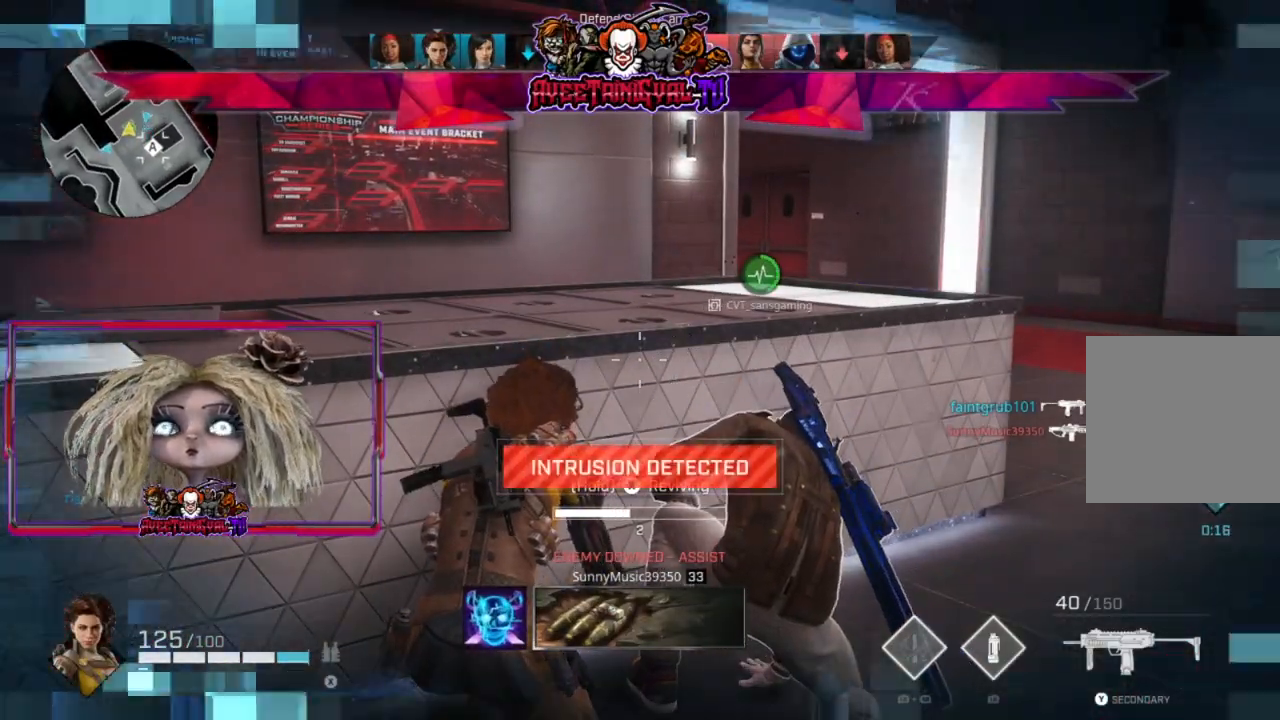
{"buttons": ["X"], "left_stick": "center", "right_stick": "center", "events": []}
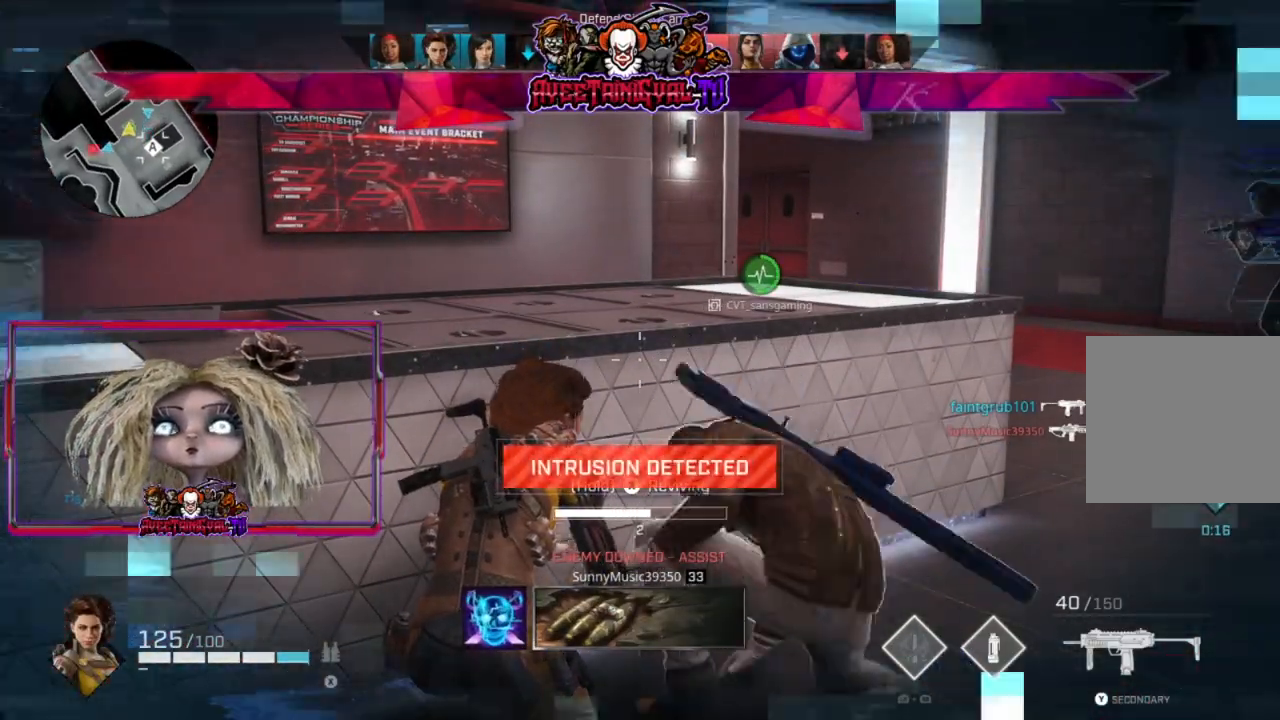
{"buttons": ["X"], "left_stick": "center", "right_stick": "left", "events": [[167, "right_stick", "up-left"], [233, "right_stick", "left"]]}
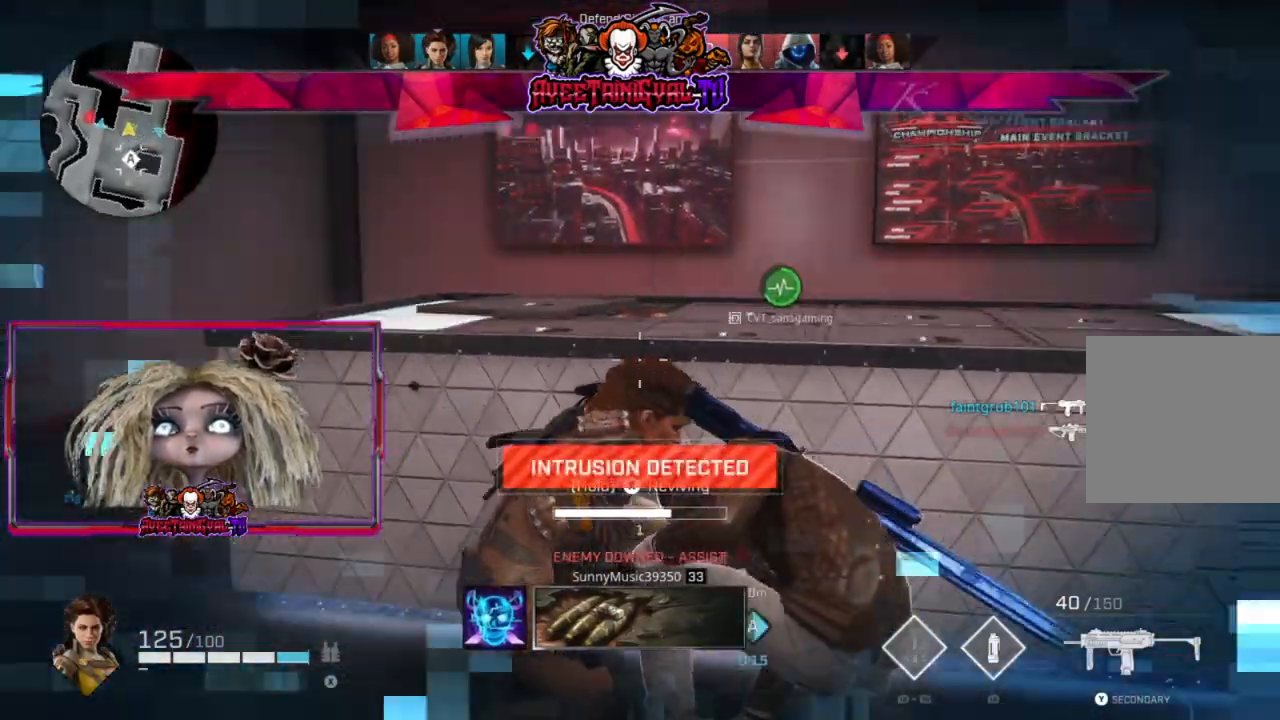
{"buttons": ["X"], "left_stick": "center", "right_stick": "left", "events": []}
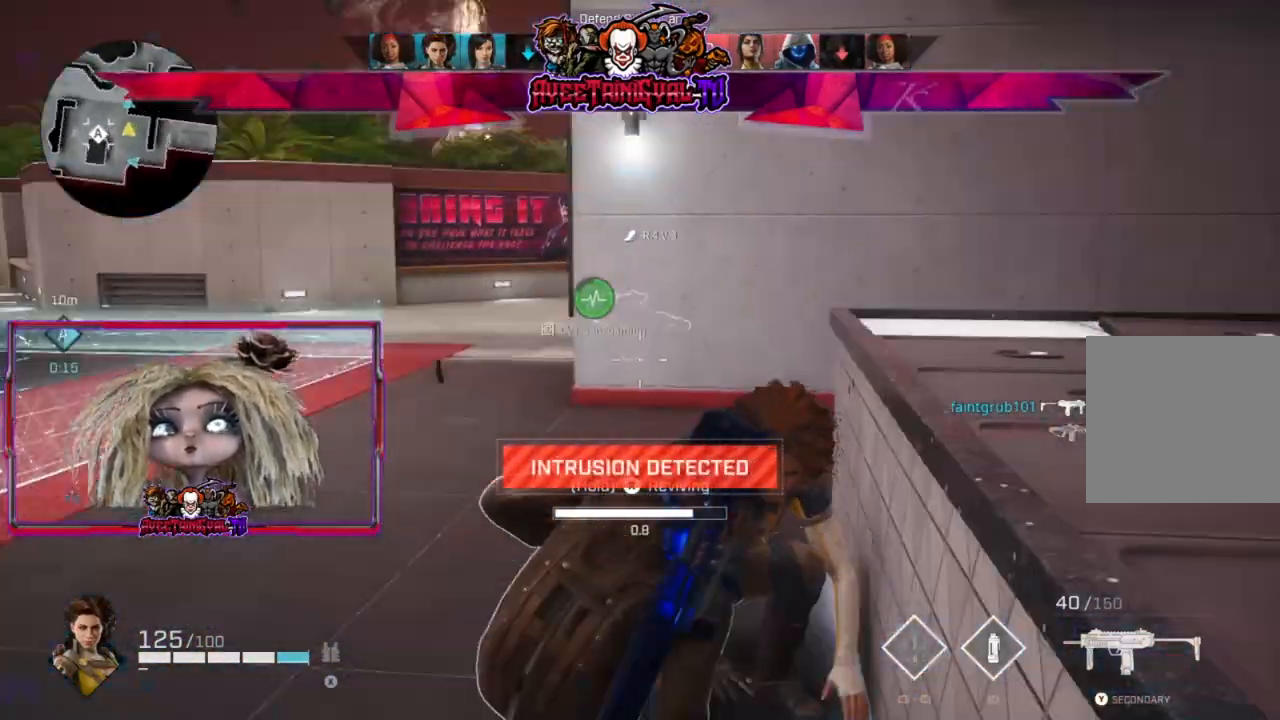
{"buttons": ["X"], "left_stick": "center", "right_stick": "center", "events": [[67, "right_stick", "center"]]}
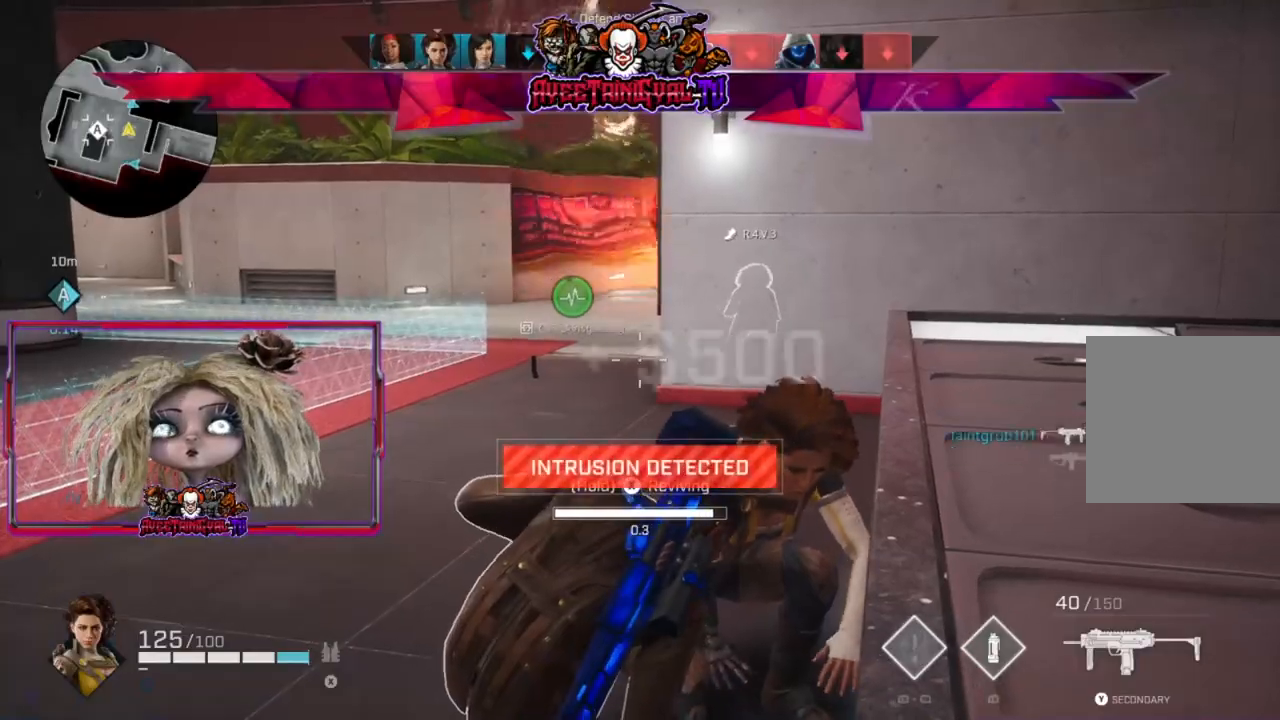
{"buttons": ["X"], "left_stick": "center", "right_stick": "center", "events": []}
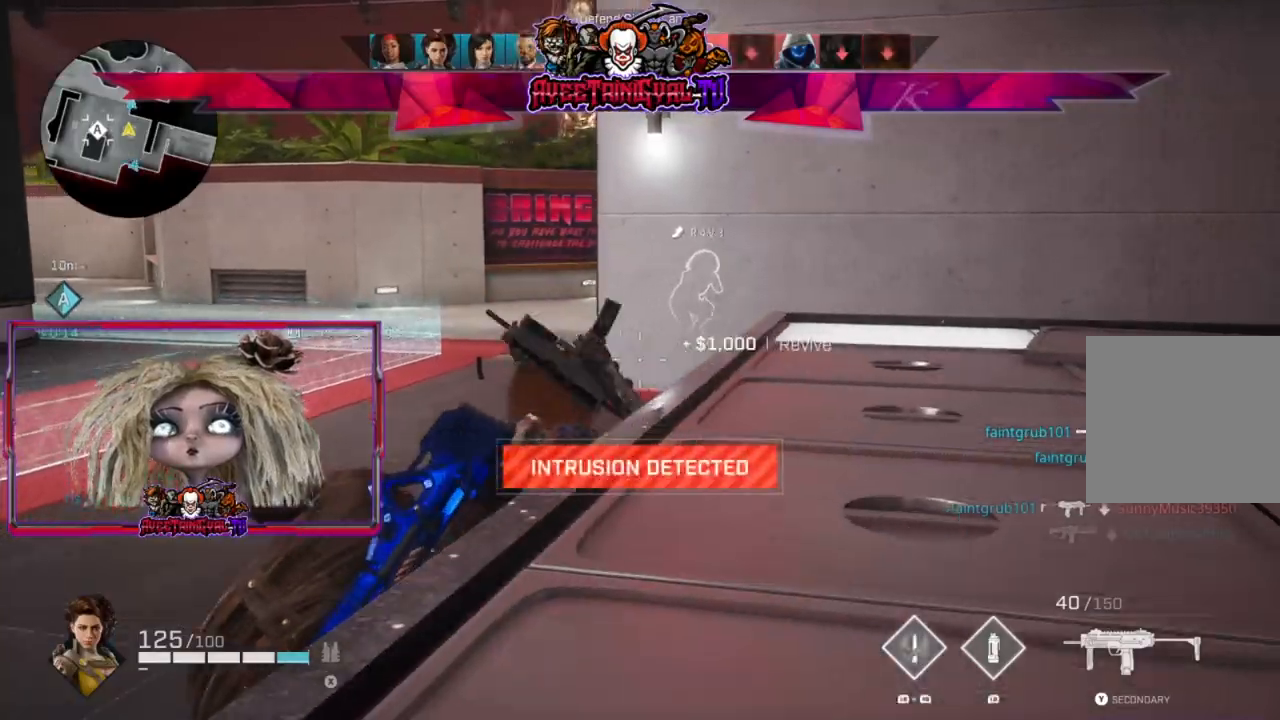
{"buttons": [], "left_stick": "up", "right_stick": "center", "events": [[33, "left_stick", "up-left"], [133, "left_stick", "up"], [167, "X", "up"], [333, "L3", "down"], [433, "L3", "up"]]}
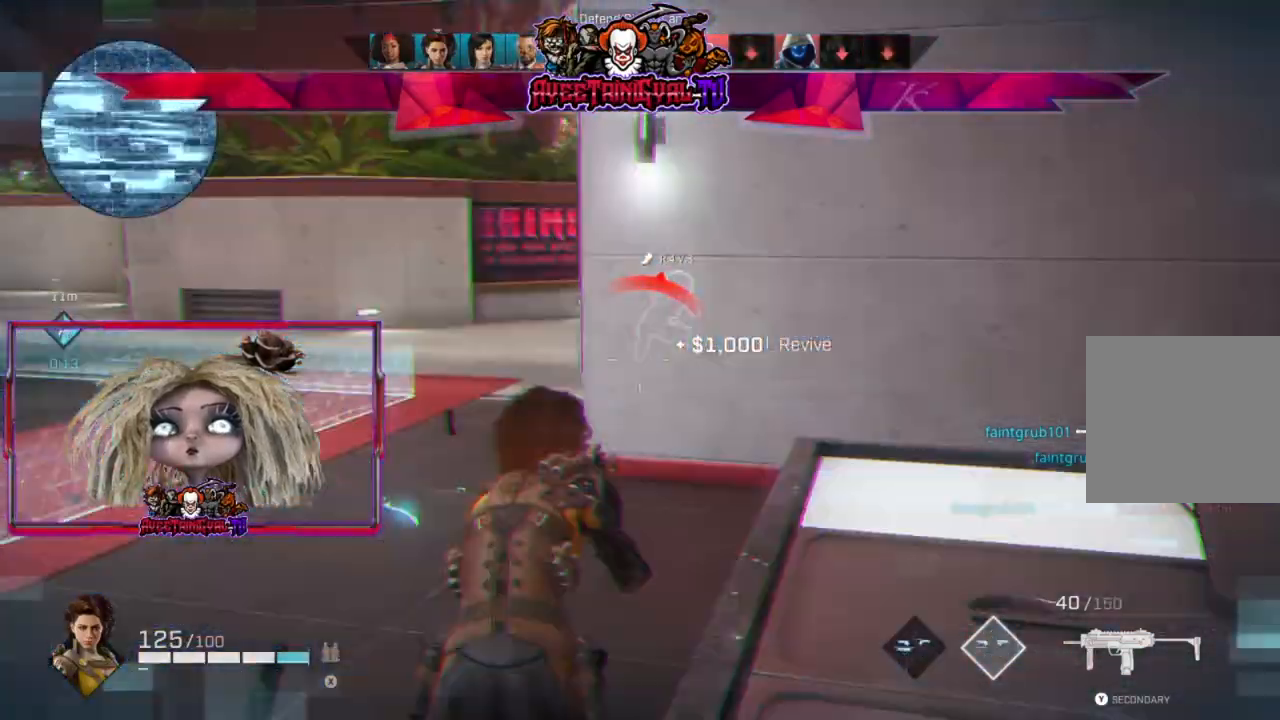
{"buttons": [], "left_stick": "up-left", "right_stick": "up-right", "events": [[233, "R1", "down"], [367, "R1", "up"], [367, "left_stick", "up-left"], [367, "right_stick", "up-right"]]}
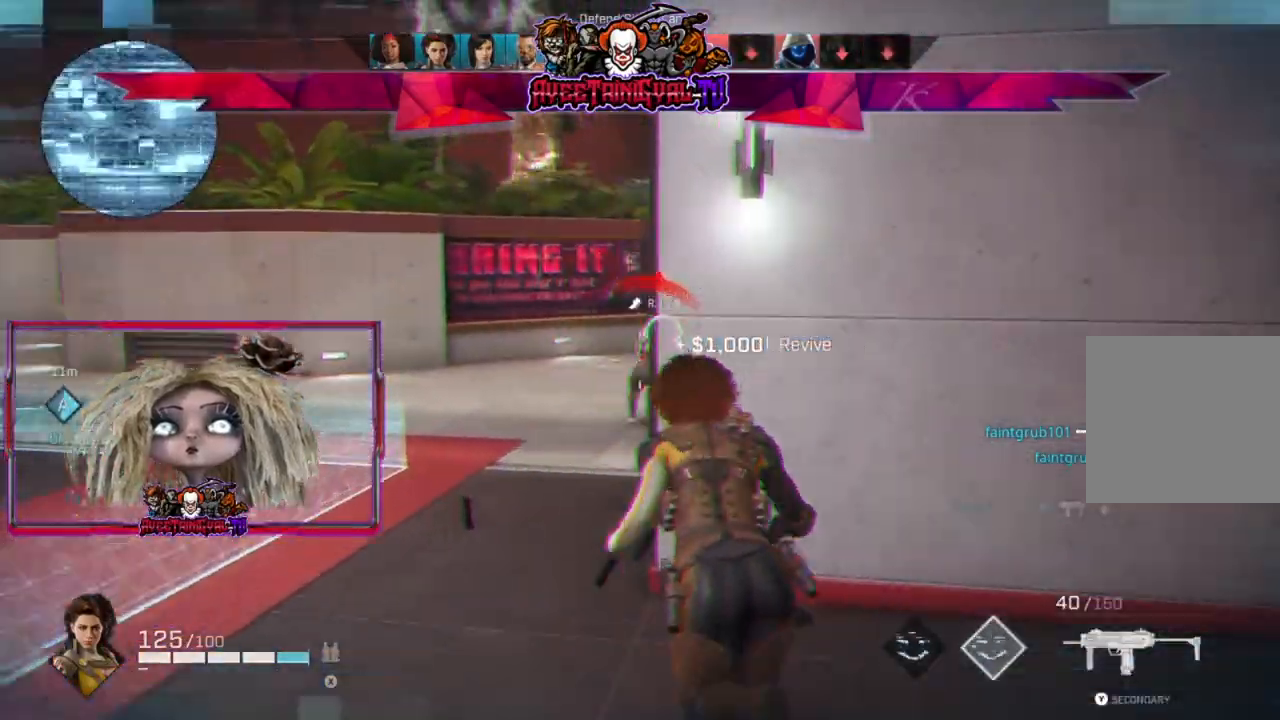
{"buttons": ["L2"], "left_stick": "up-left", "right_stick": "right", "events": [[167, "right_stick", "right"], [367, "L2", "down"]]}